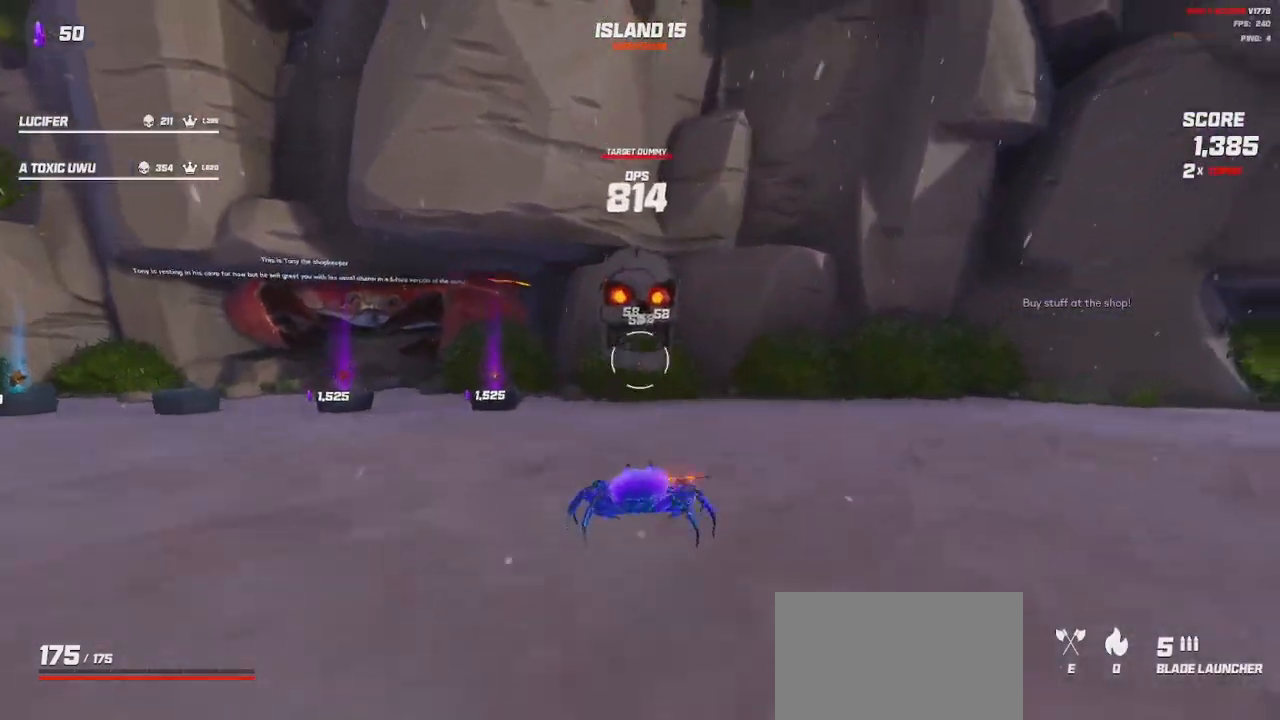
Gameplay with keyboard and mouse; each line is a JSON object with the keys and mouse buttons held at the frame after it. "events" lists presses ("down") and releases ("up") of "a", "ctrl", "d", "e", "q", "s", "shift", "space", "w", "mouse_left", "mouse_wheel", "mouse_right", "mouse_mb4" and "mouse_mb5" between this image and that frame as [ms after this image, input, new state], when the widget could be followed in between. "mouse_left", "mouse_wheel", "mouse_right", "mouse_mb4", "mouse_mb5" = the "left", "wheel", "right", "mb4", "mb5" buttons of the "mouse" list. No other keys are recorded. "wheel" means that the mouse wheel is clicked or scrolled. Mouse movement is not recorded.
{"keys": ["a", "s", "space"], "mouse": ["left"], "events": [[33, "space", "up"], [50, "mouse_left", "down"], [100, "mouse_left", "up"], [383, "s", "down"], [417, "space", "down"], [467, "mouse_left", "down"]]}
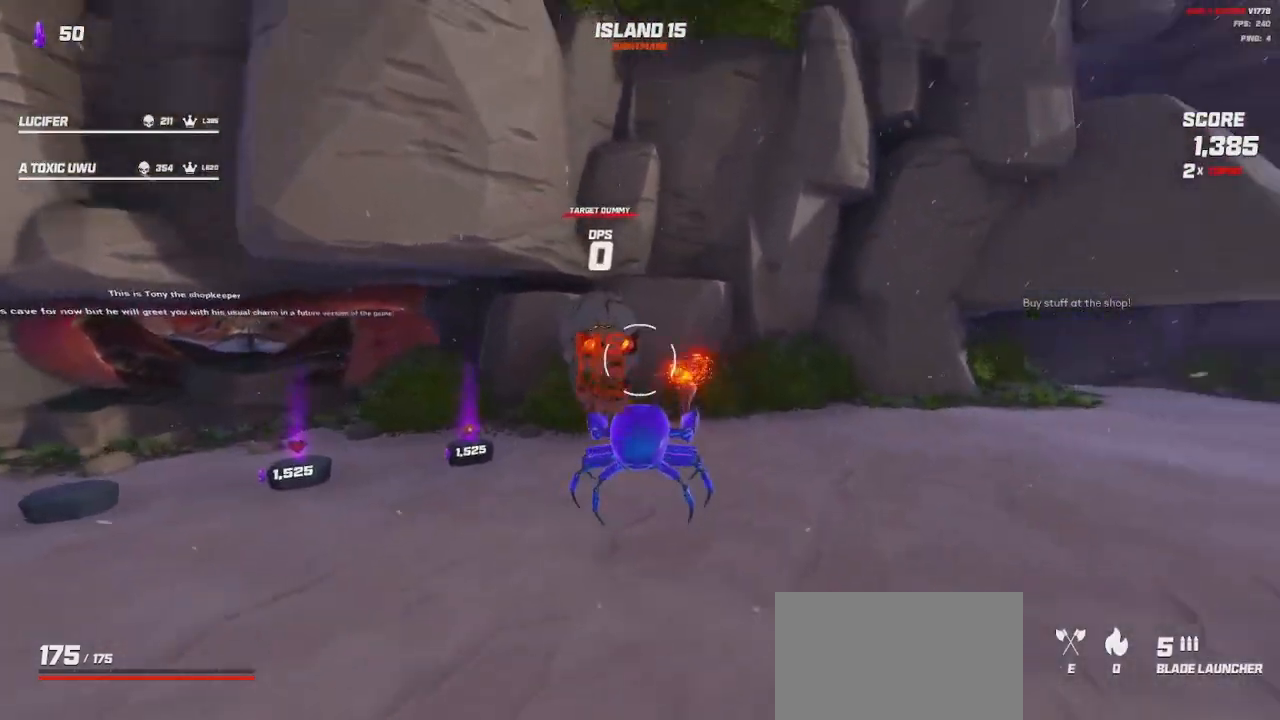
{"keys": ["a", "s"], "mouse": [], "events": [[17, "mouse_left", "up"], [17, "space", "up"], [433, "mouse_left", "down"], [467, "mouse_left", "up"]]}
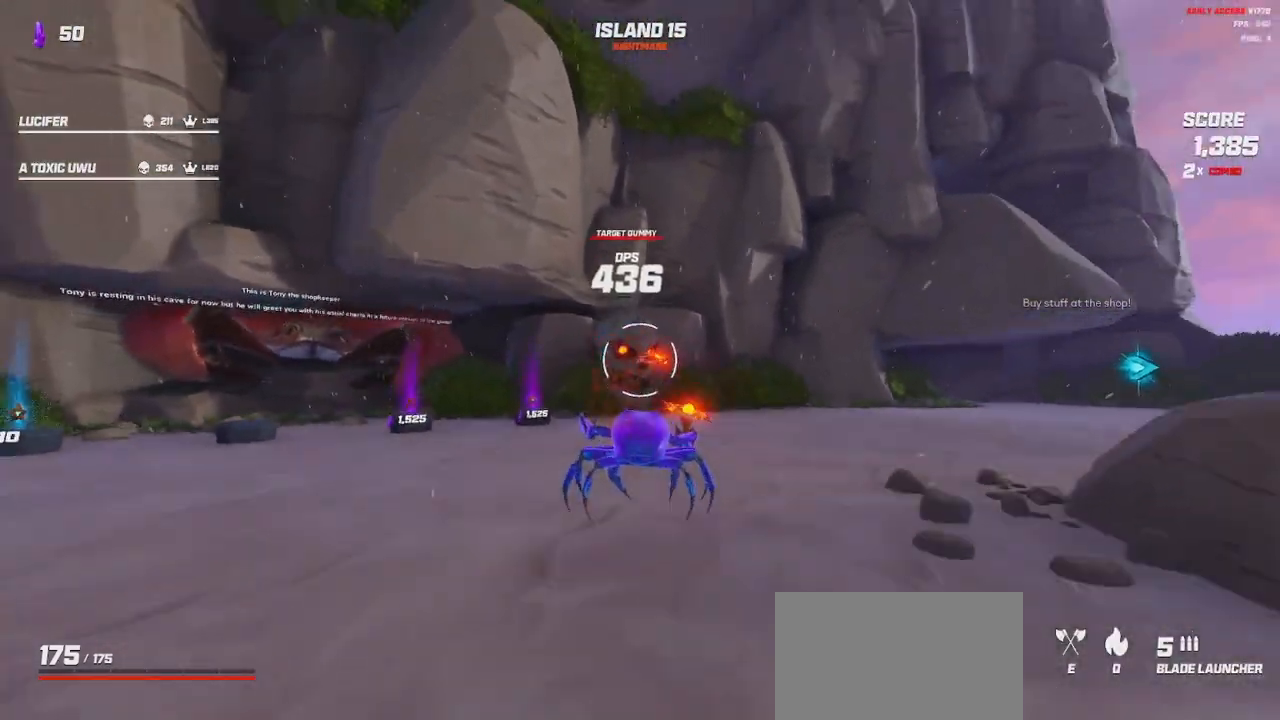
{"keys": ["a", "s"], "mouse": [], "events": [[233, "space", "down"], [317, "mouse_left", "down"], [333, "space", "up"], [383, "mouse_left", "up"]]}
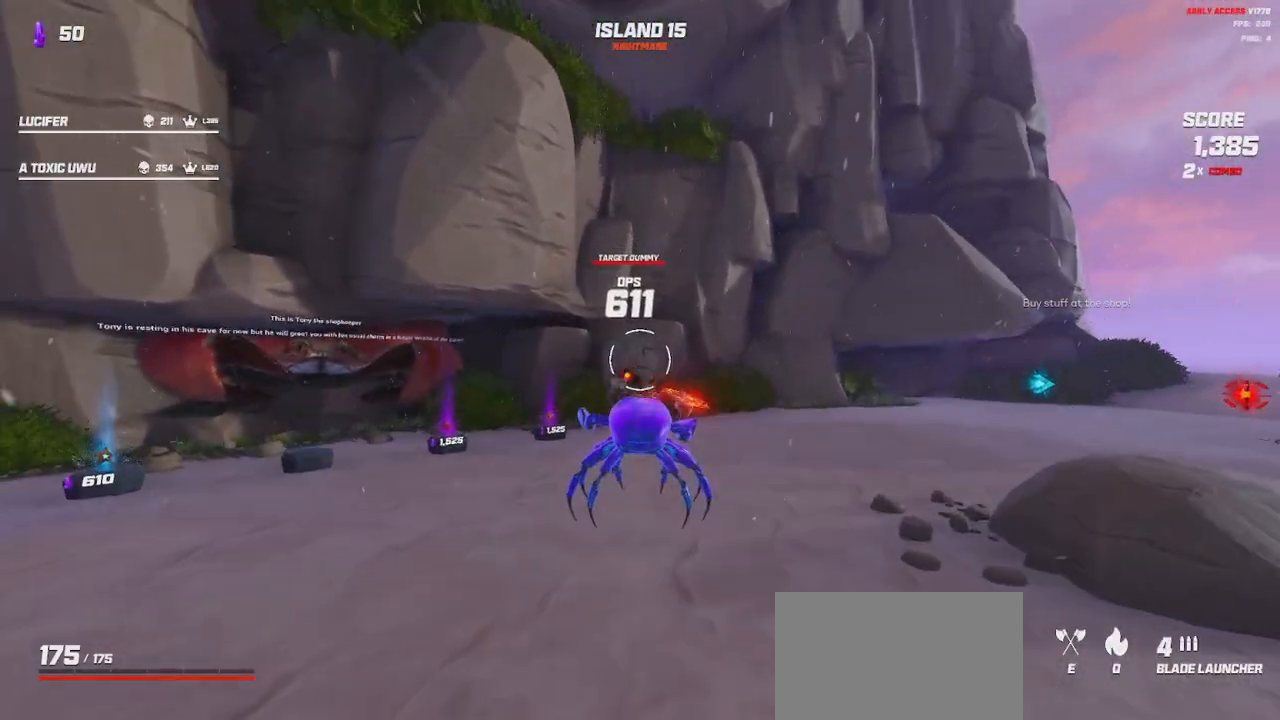
{"keys": ["a", "s"], "mouse": [], "events": [[183, "space", "down"], [283, "mouse_left", "down"], [283, "space", "up"], [367, "mouse_left", "up"]]}
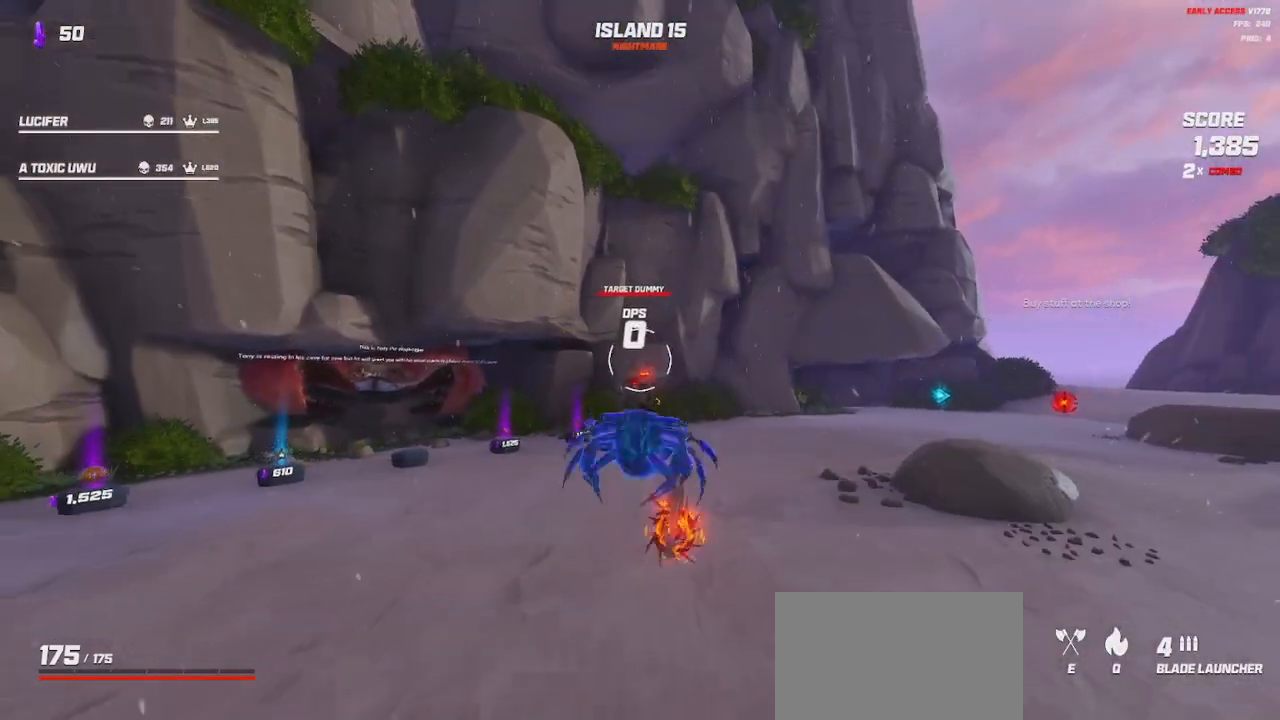
{"keys": ["a", "space"], "mouse": [], "events": [[217, "mouse_left", "down"], [300, "mouse_left", "up"], [483, "s", "up"], [500, "space", "down"]]}
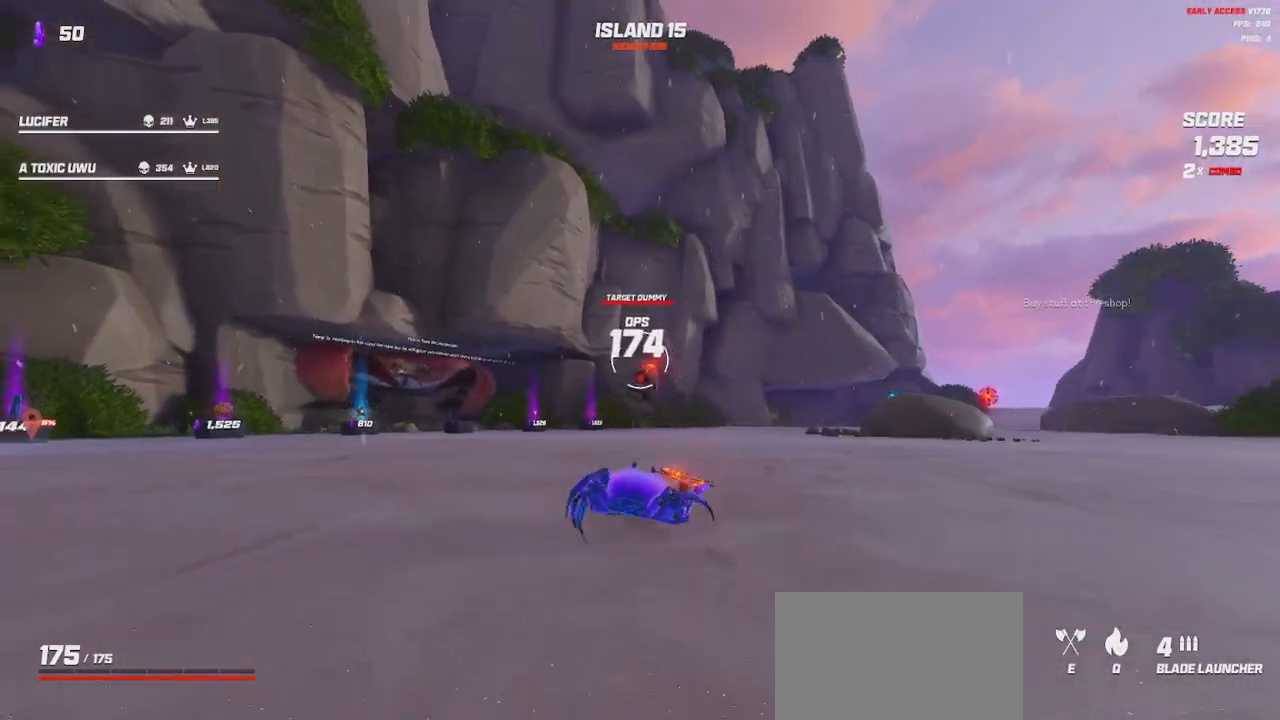
{"keys": ["a", "space", "w"], "mouse": [], "events": [[117, "space", "up"], [150, "w", "down"], [450, "space", "down"]]}
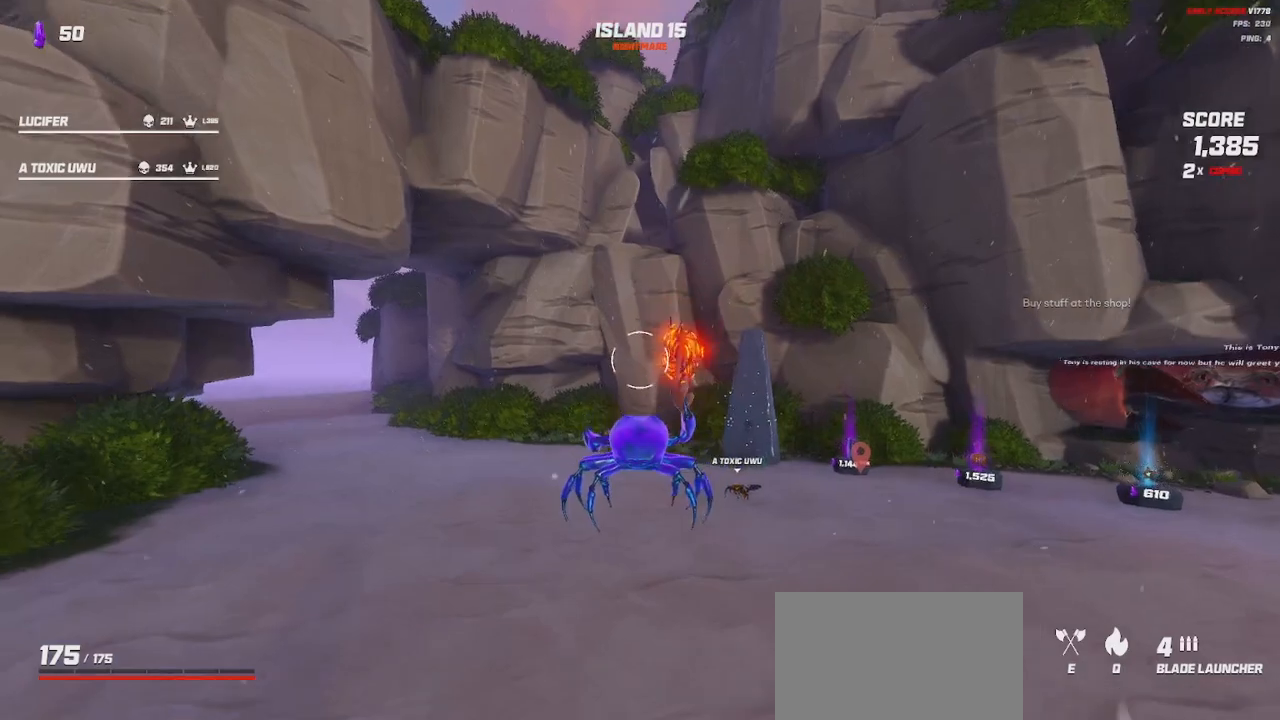
{"keys": ["a", "w"], "mouse": [], "events": [[83, "space", "up"]]}
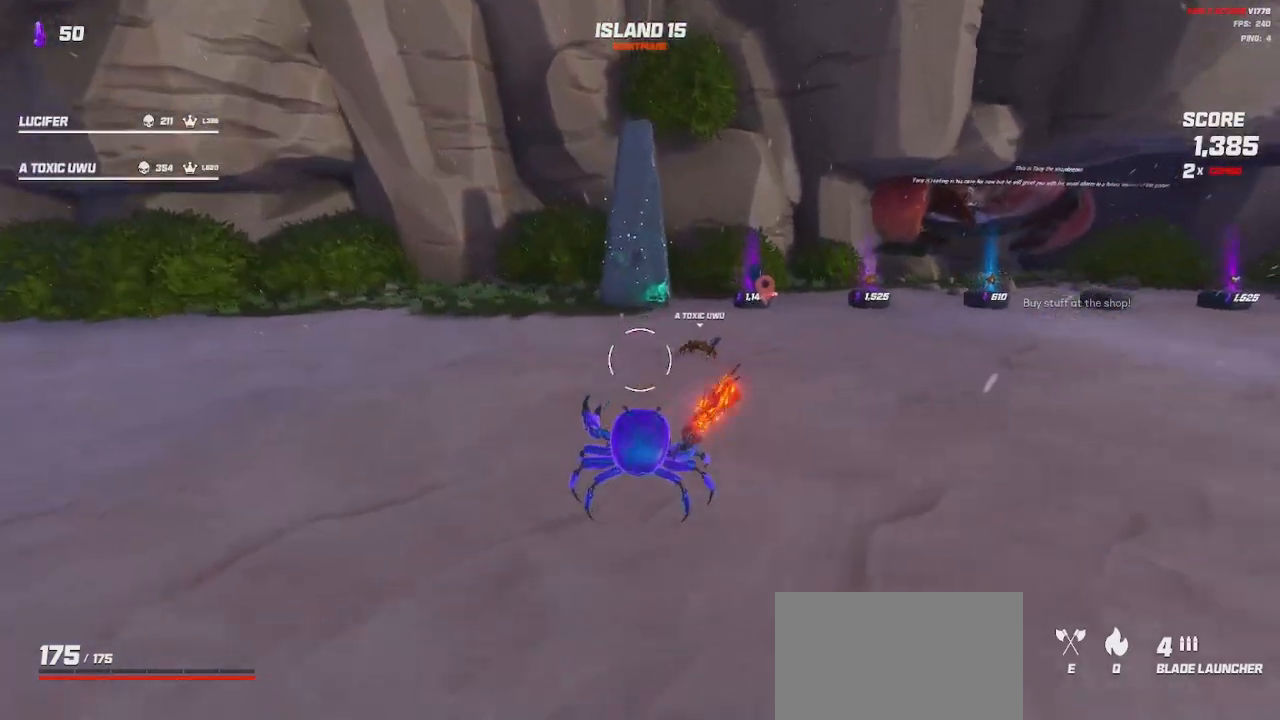
{"keys": ["w"], "mouse": [], "events": [[33, "shift", "down"], [350, "a", "up"], [417, "shift", "up"]]}
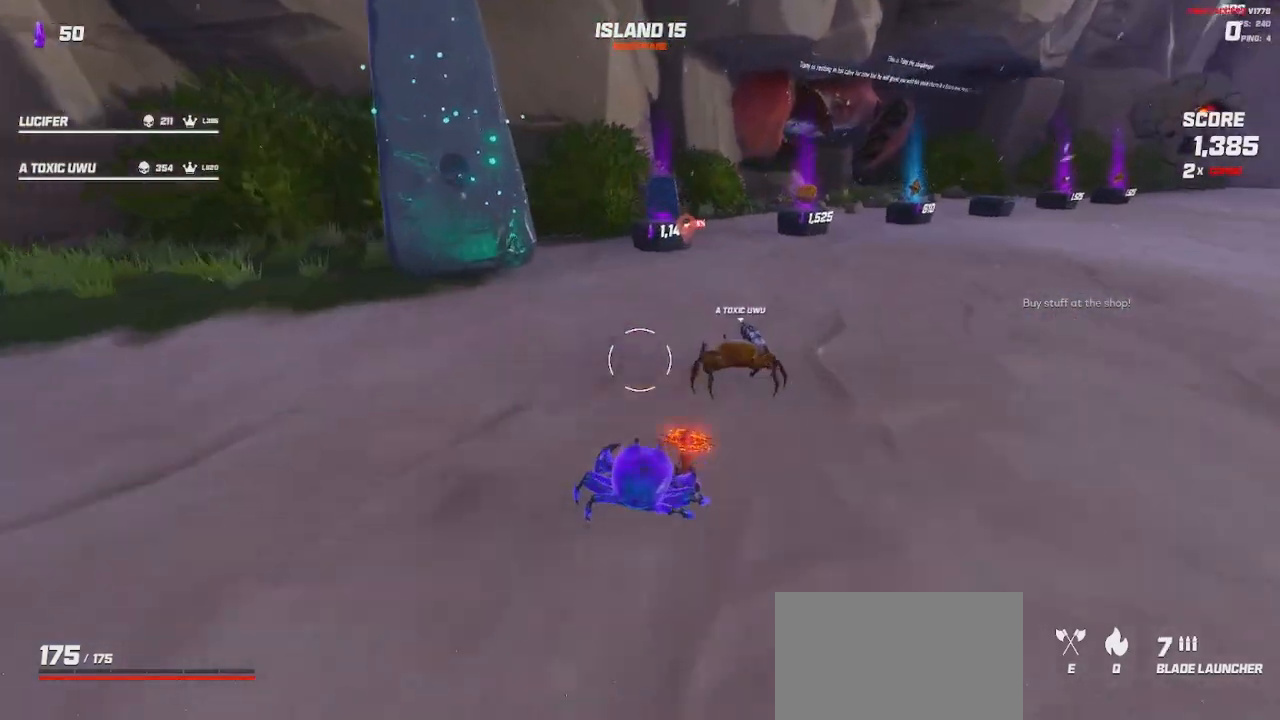
{"keys": ["s"], "mouse": [], "events": [[50, "d", "down"], [150, "w", "up"], [383, "s", "down"], [450, "d", "up"]]}
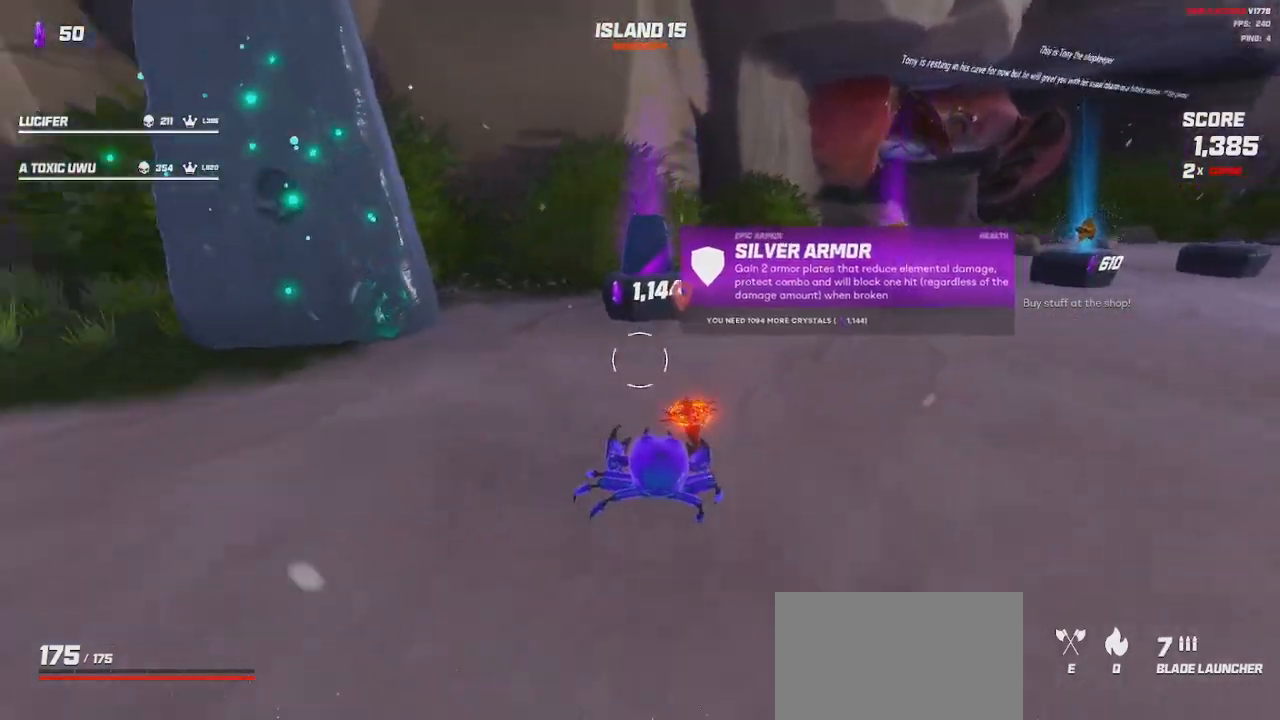
{"keys": [], "mouse": [], "events": [[250, "s", "up"]]}
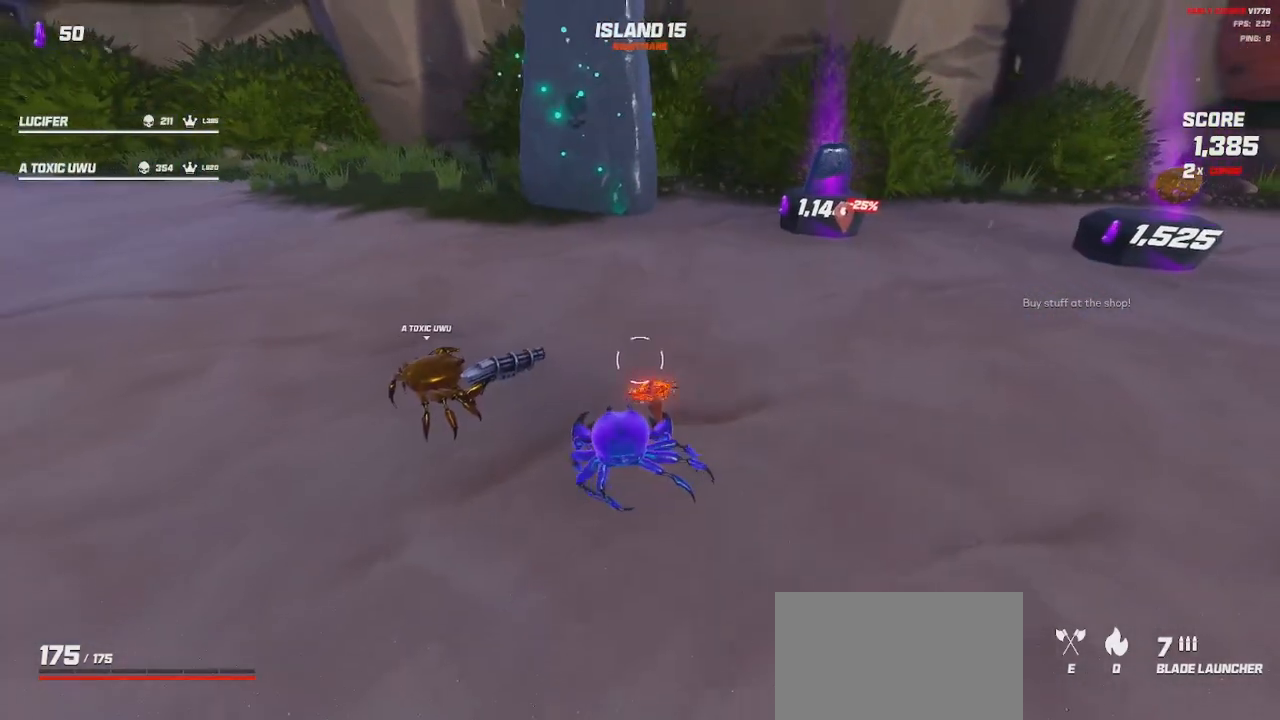
{"keys": ["d", "w"], "mouse": [], "events": [[117, "w", "down"], [500, "d", "down"]]}
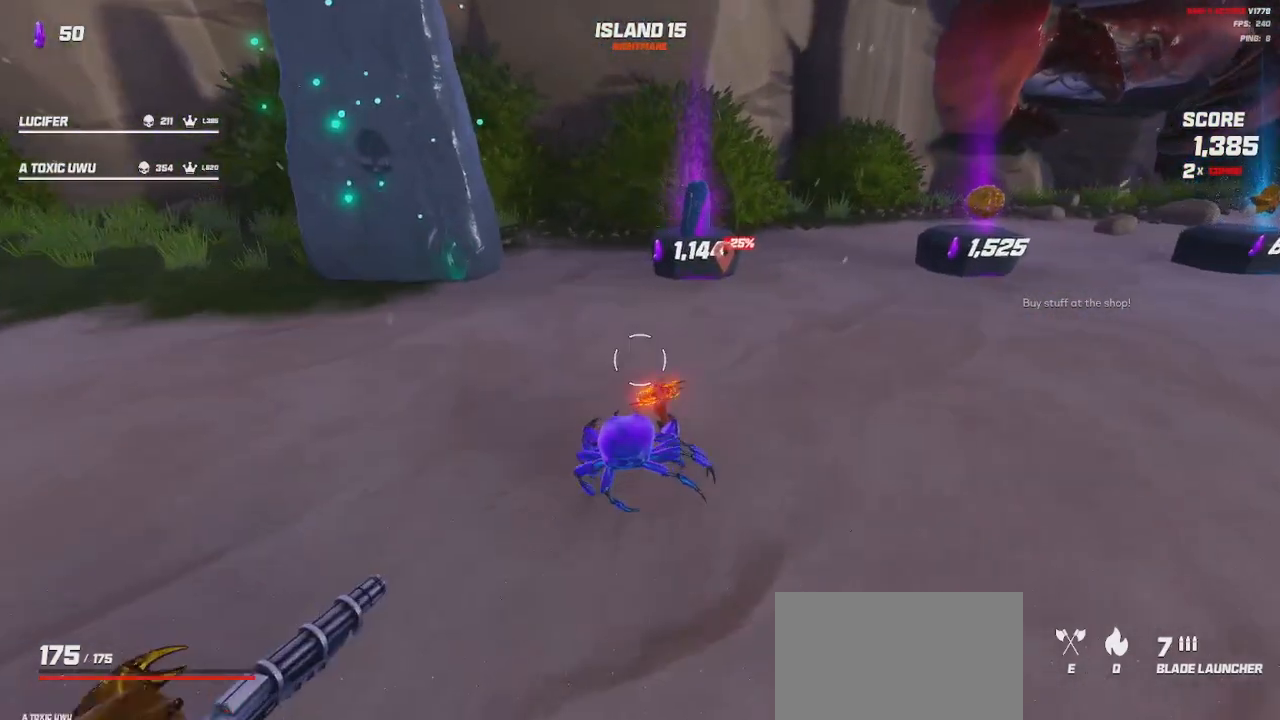
{"keys": [], "mouse": [], "events": [[283, "d", "up"], [283, "w", "up"]]}
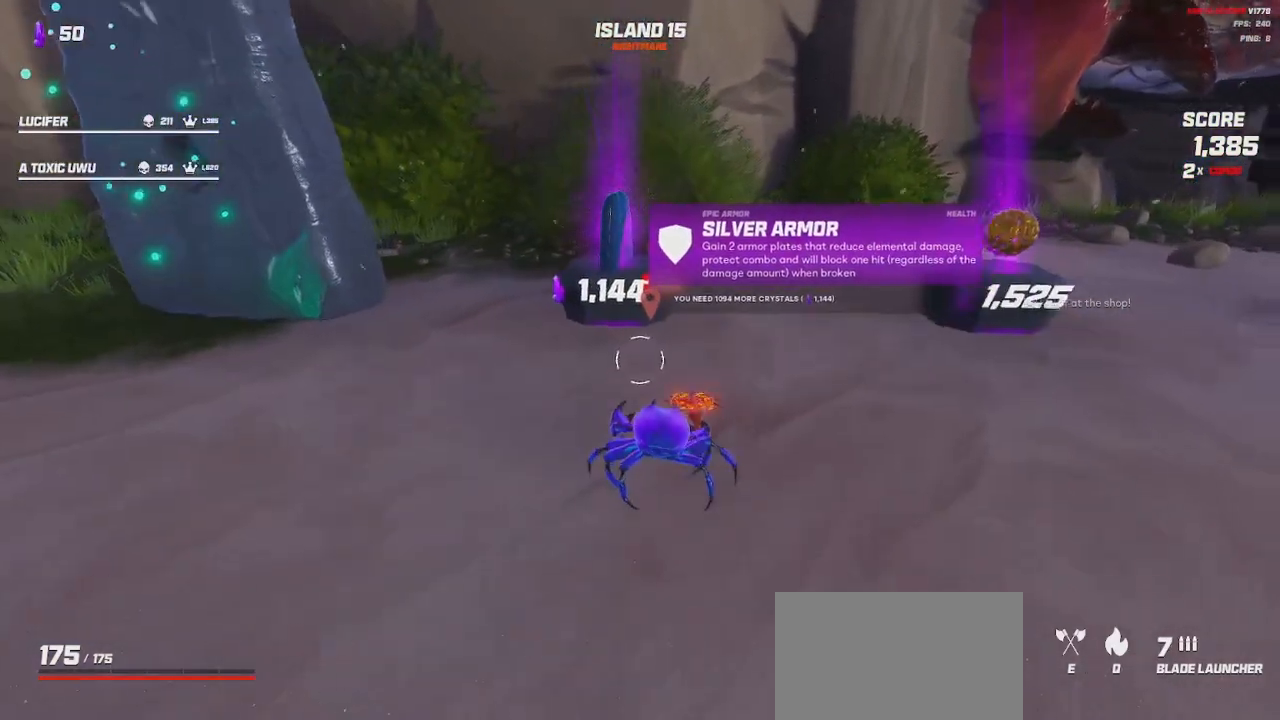
{"keys": [], "mouse": [], "events": [[167, "w", "down"], [183, "d", "down"], [300, "w", "up"], [433, "d", "up"]]}
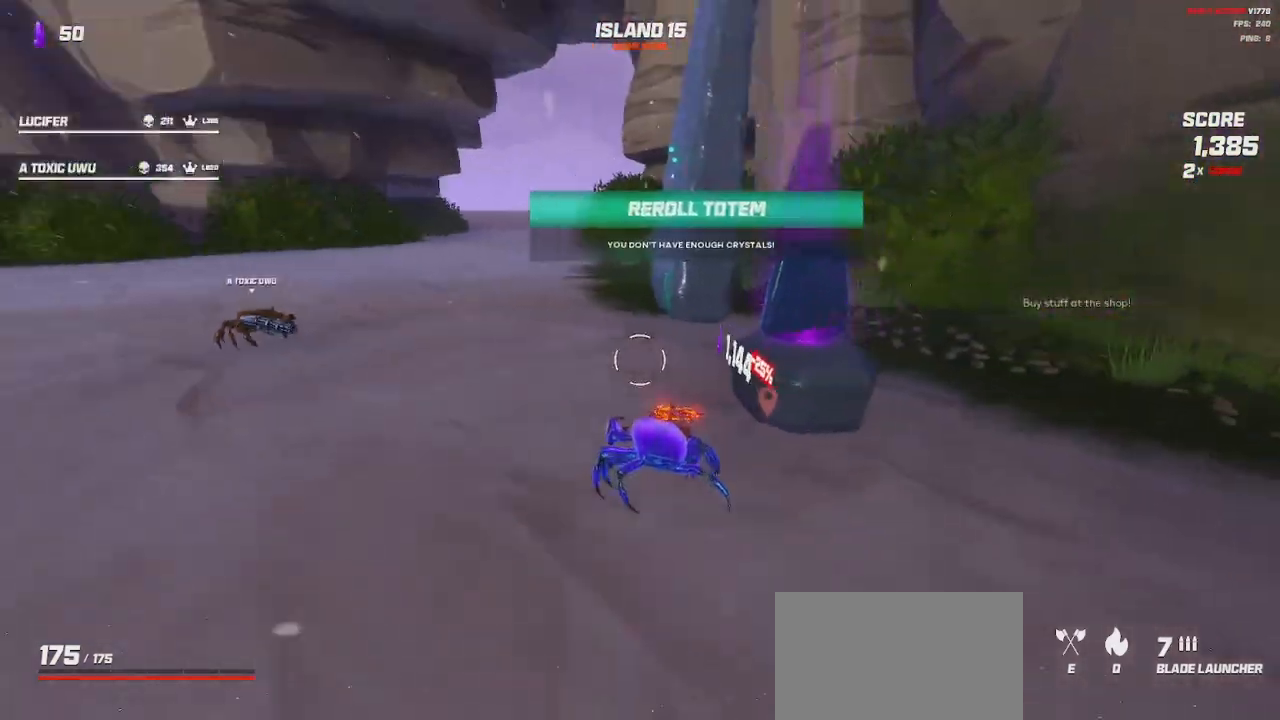
{"keys": ["a", "w"], "mouse": [], "events": [[450, "w", "down"], [467, "a", "down"]]}
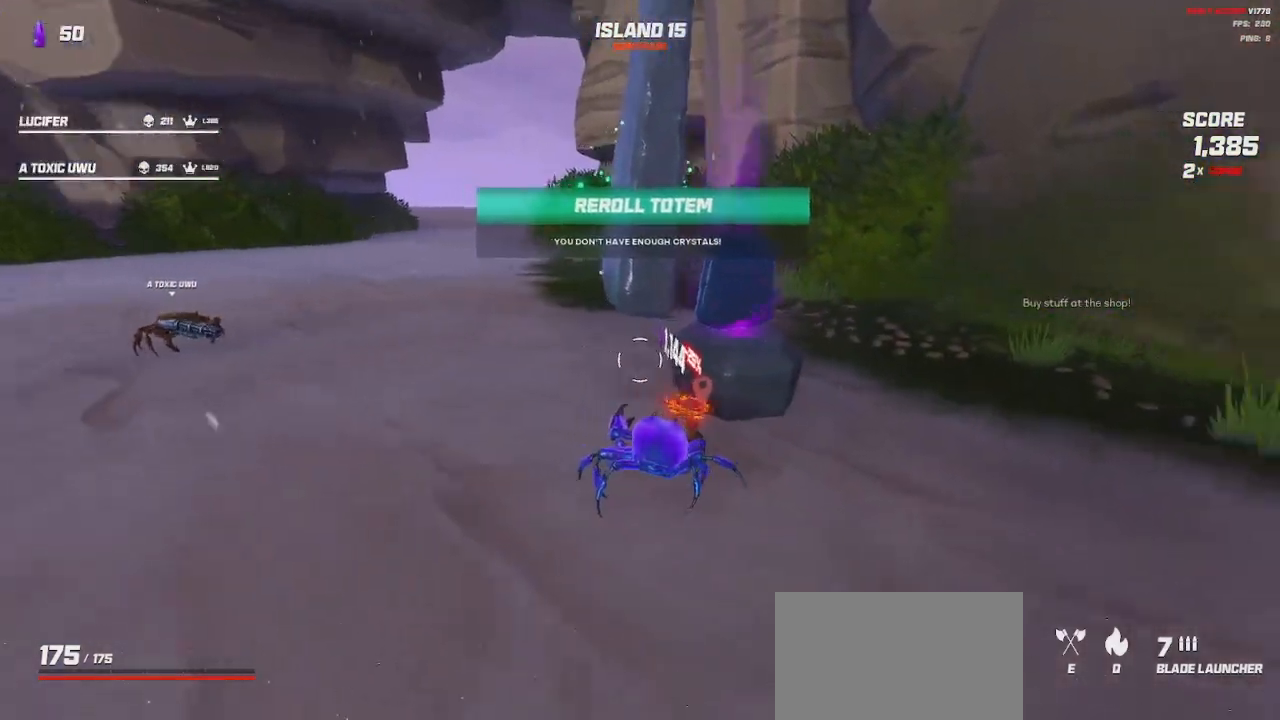
{"keys": [], "mouse": [], "events": [[17, "w", "up"], [100, "a", "up"], [317, "w", "down"], [433, "w", "up"]]}
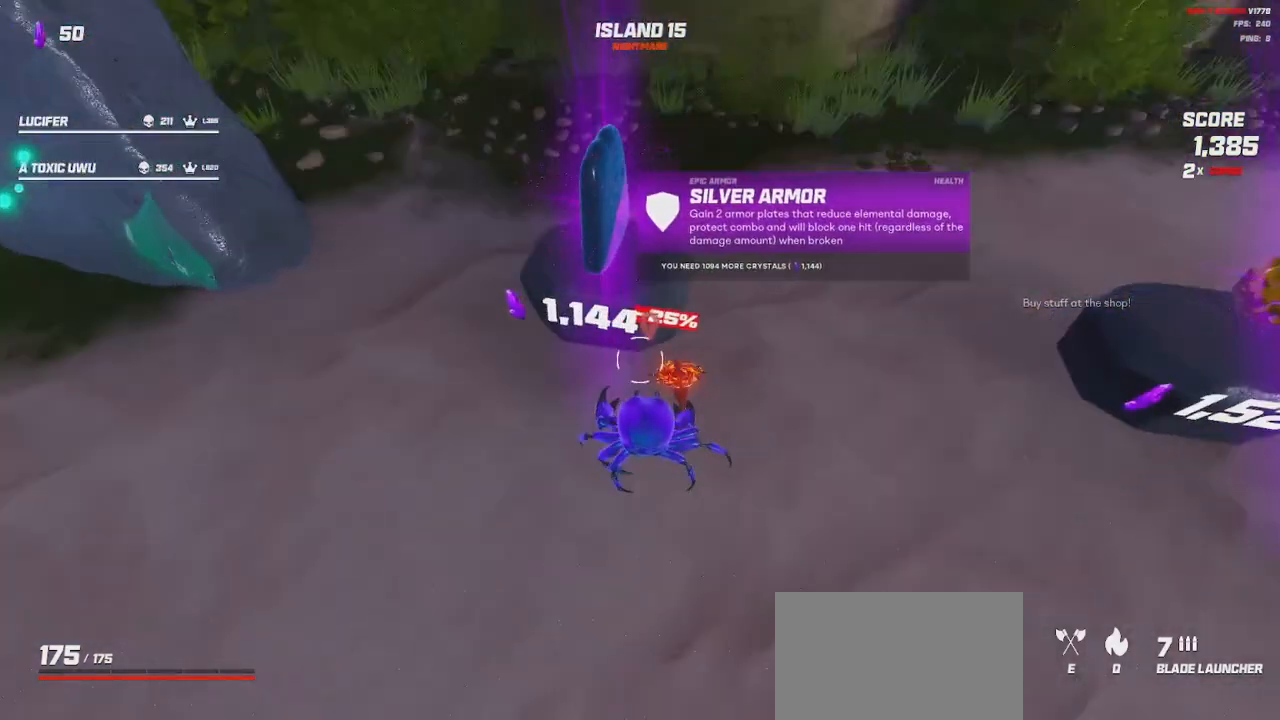
{"keys": [], "mouse": [], "events": []}
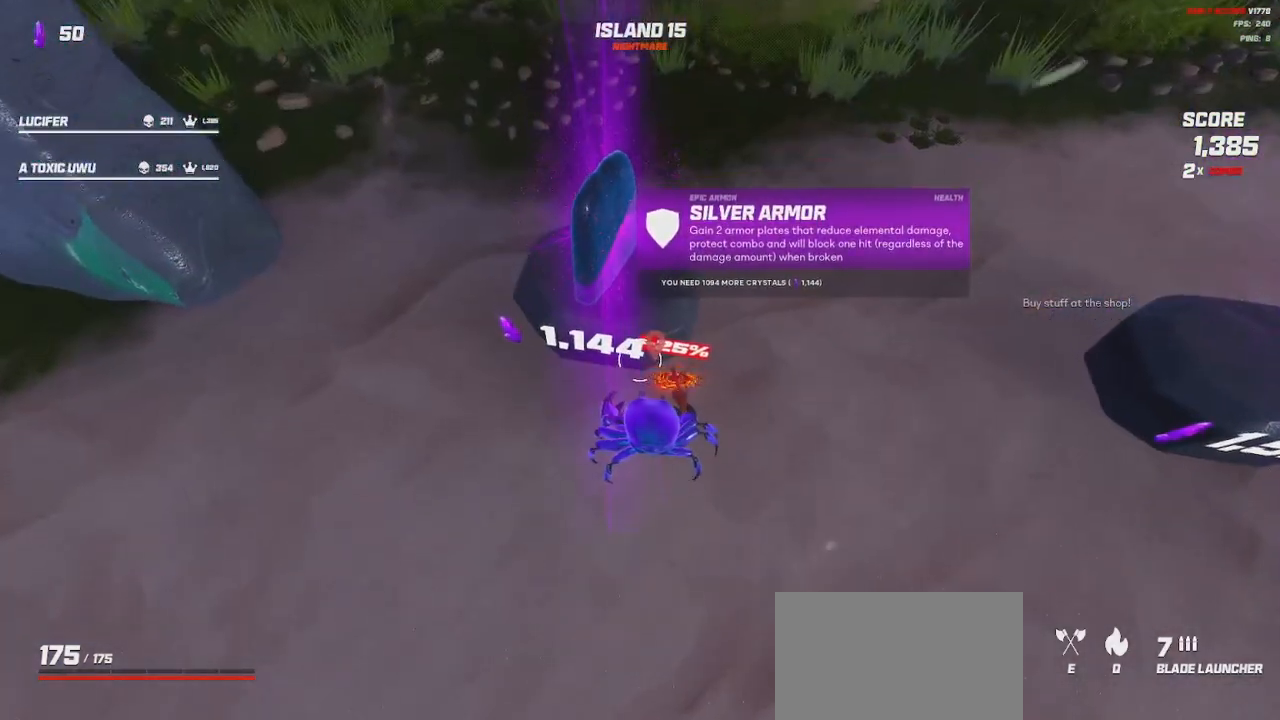
{"keys": ["a"], "mouse": [], "events": [[217, "a", "down"]]}
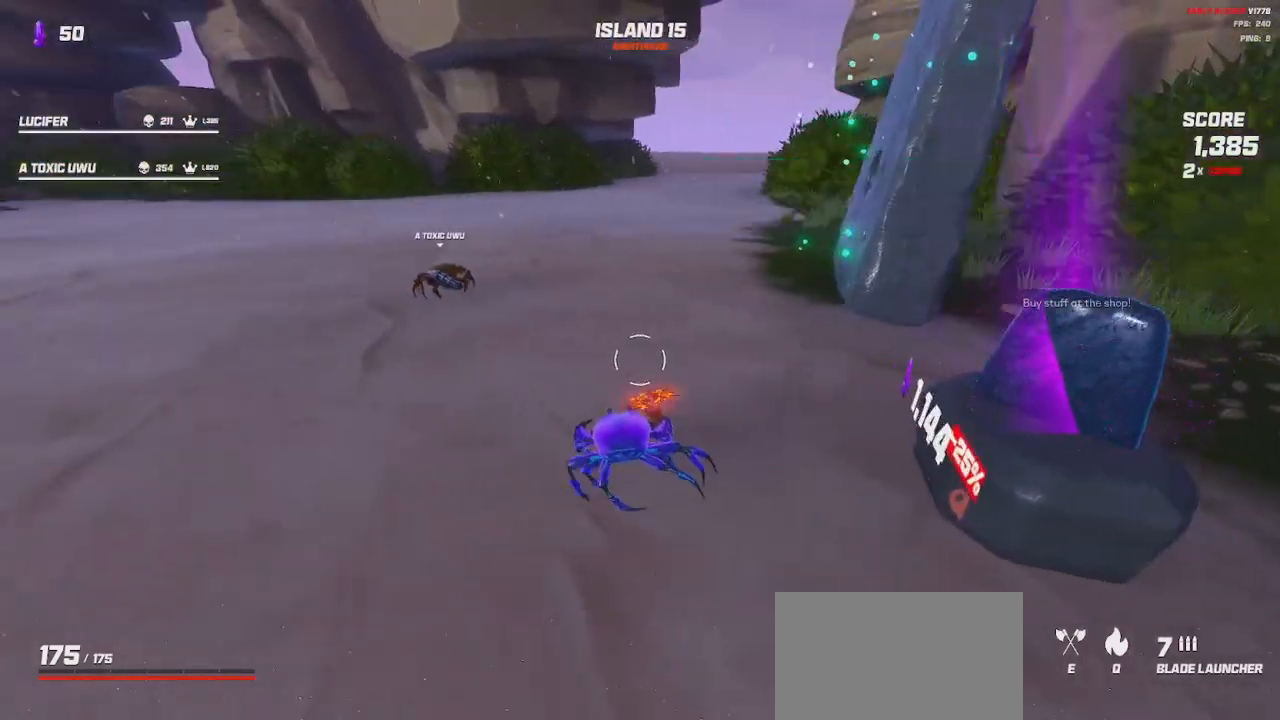
{"keys": [], "mouse": [], "events": [[500, "a", "up"]]}
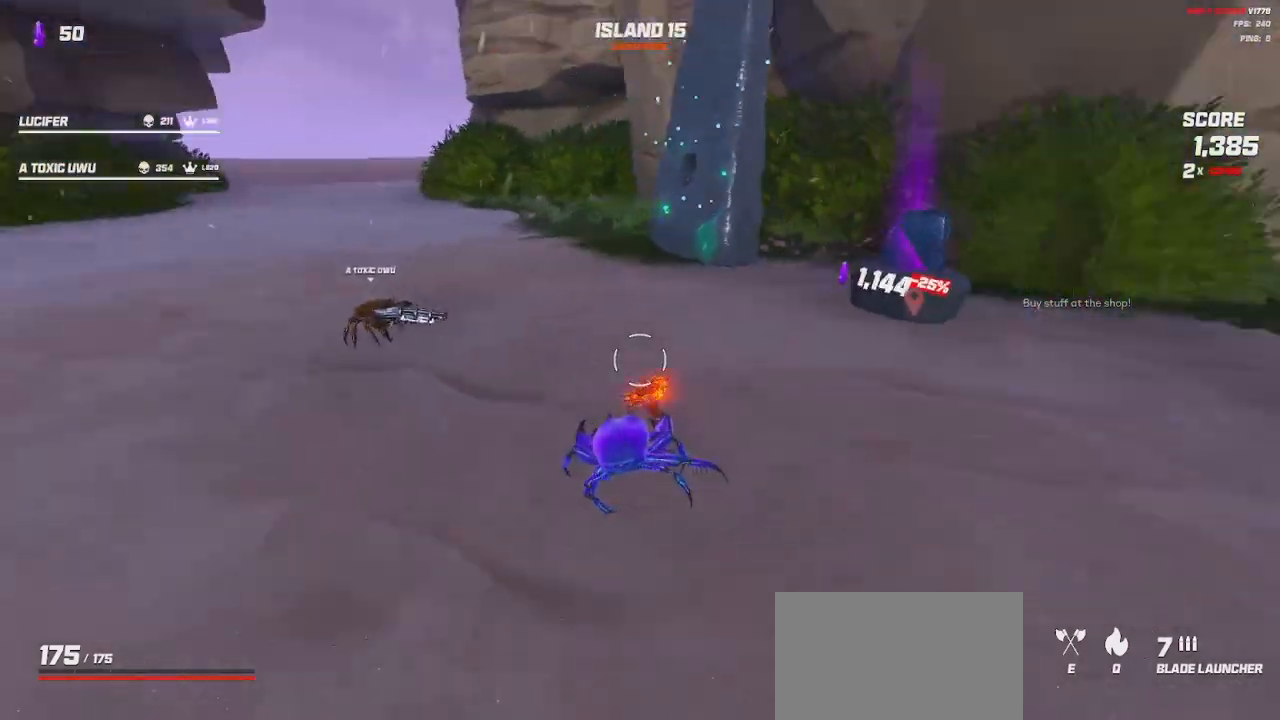
{"keys": [], "mouse": ["wheel"], "events": [[350, "mouse_wheel", "down"]]}
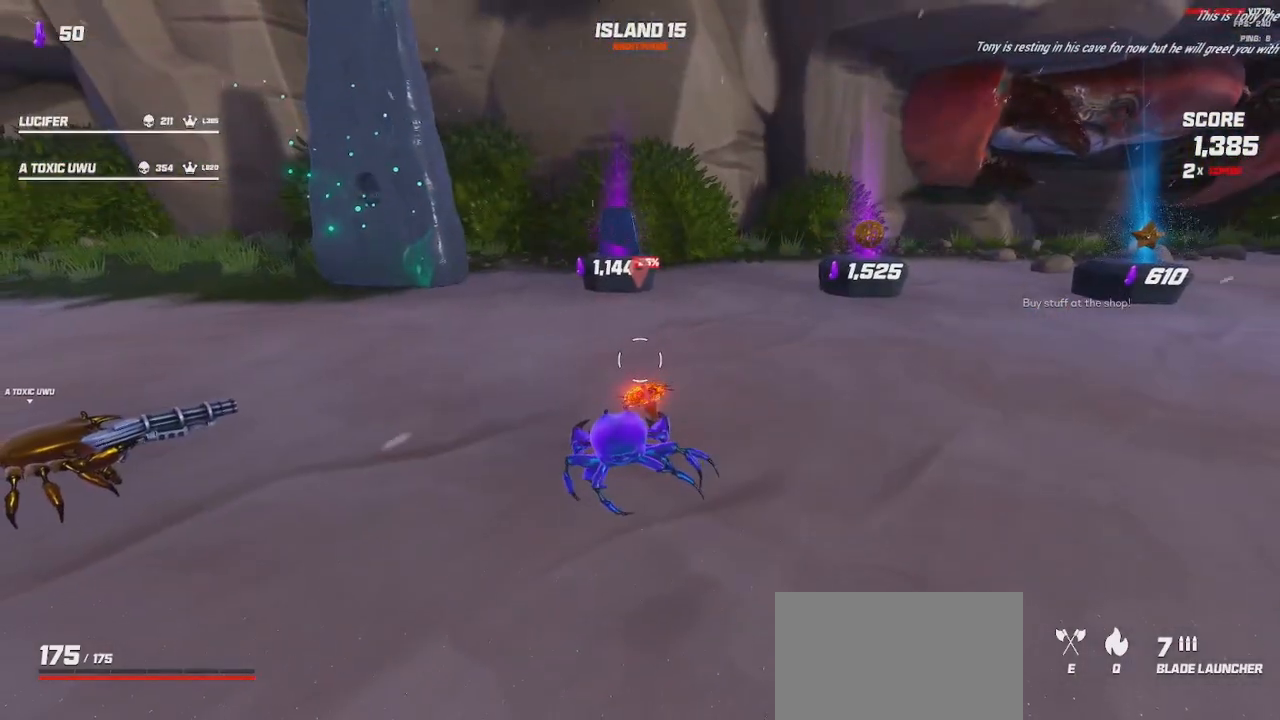
{"keys": ["a"], "mouse": [], "events": [[233, "mouse_wheel", "up"], [267, "a", "down"], [300, "mouse_wheel", "down"], [417, "mouse_wheel", "up"]]}
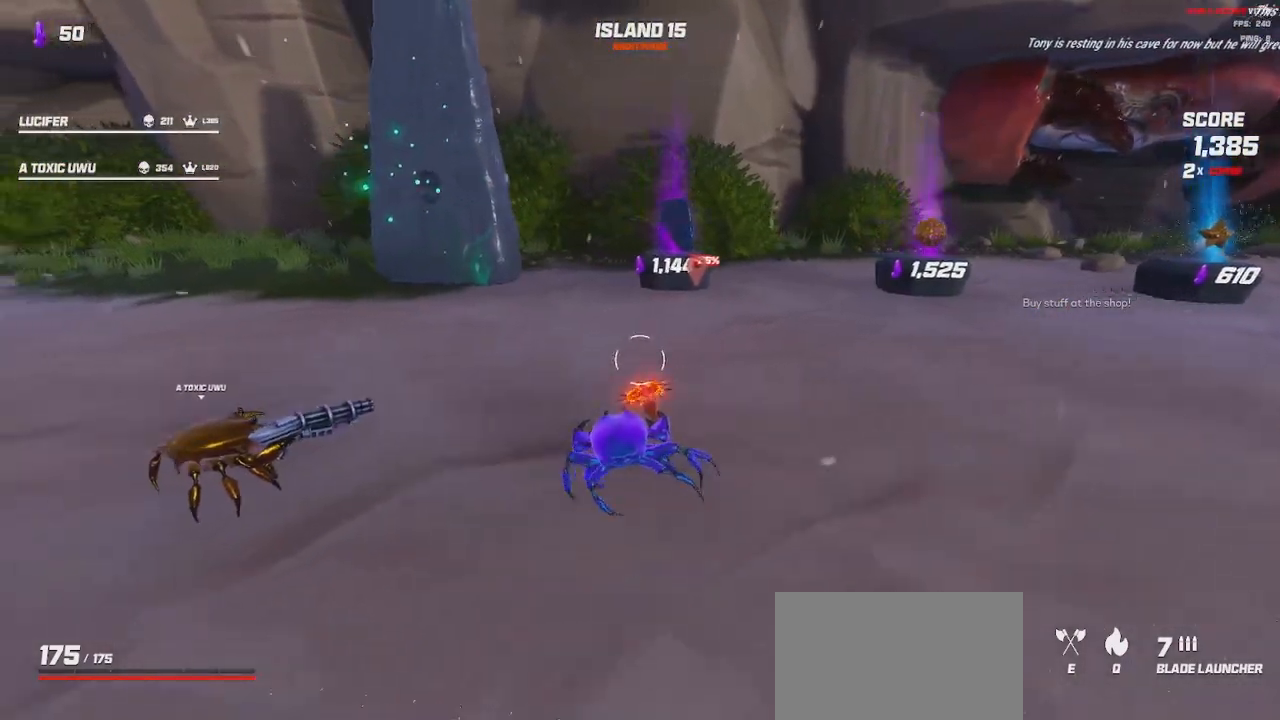
{"keys": [], "mouse": ["wheel"], "events": [[67, "s", "down"], [133, "a", "up"], [433, "mouse_wheel", "down"], [467, "s", "up"]]}
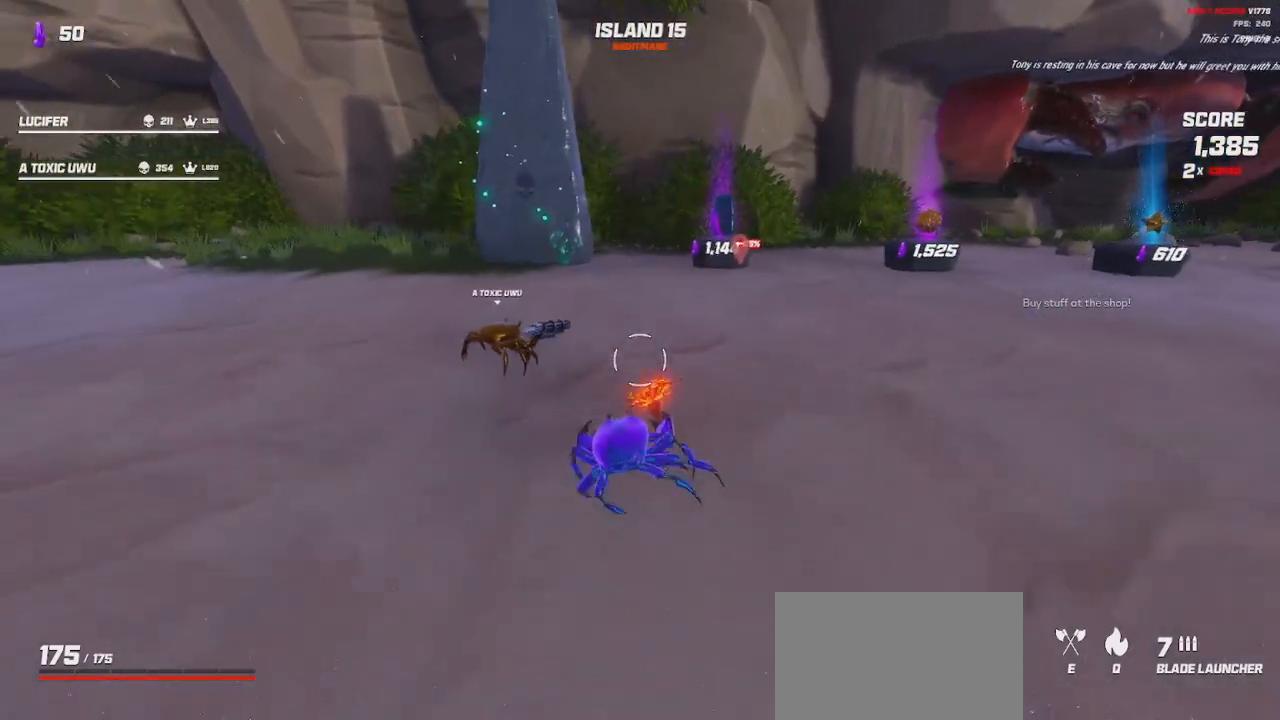
{"keys": [], "mouse": [], "events": [[67, "mouse_wheel", "up"]]}
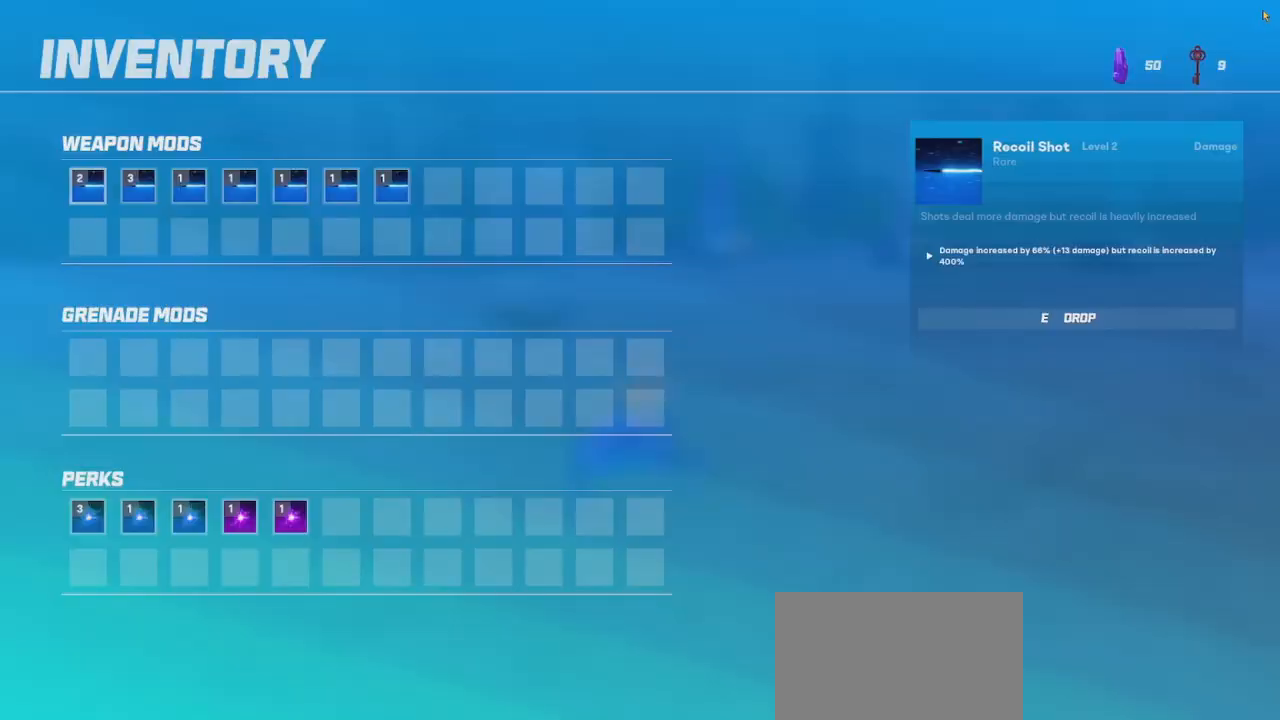
{"keys": [], "mouse": [], "events": []}
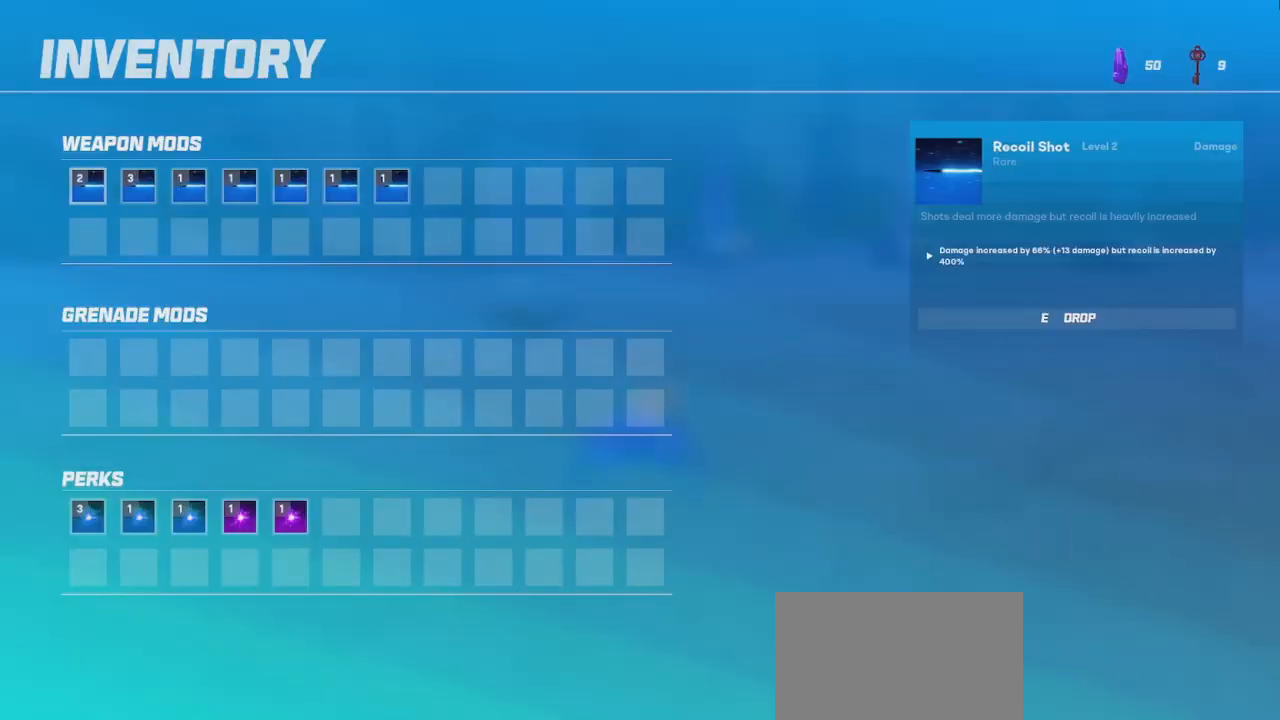
{"keys": [], "mouse": [], "events": []}
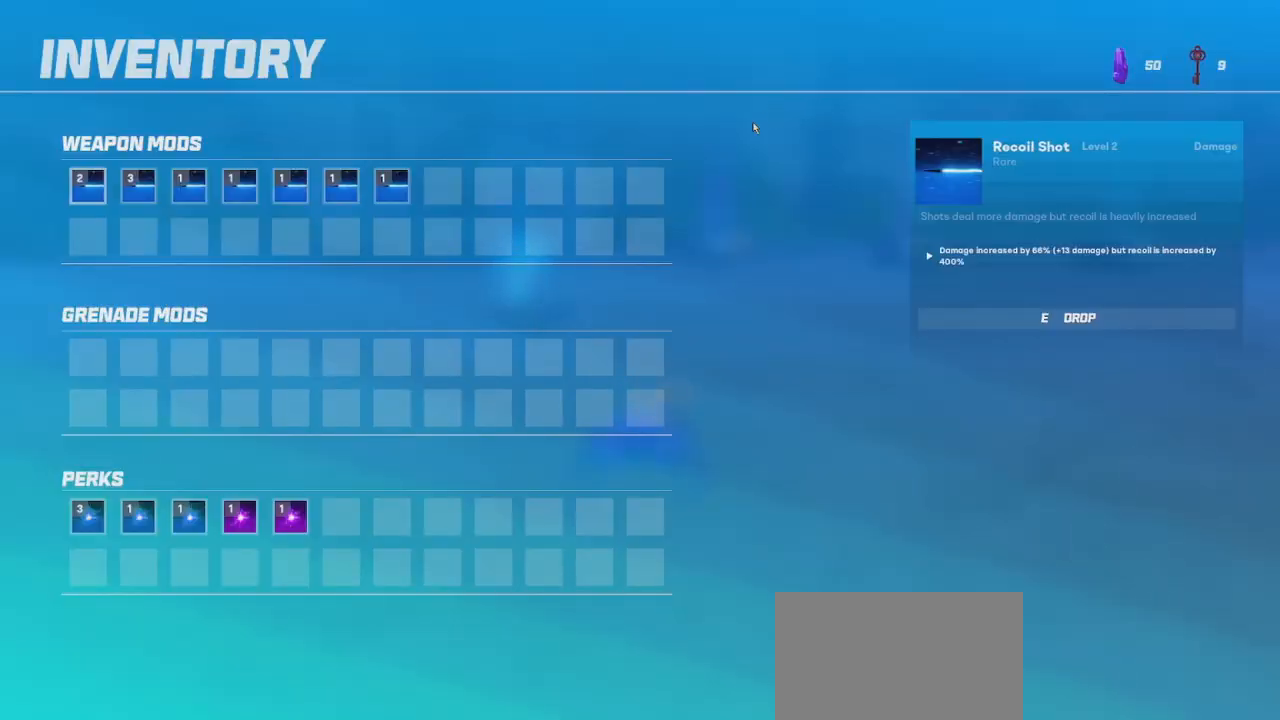
{"keys": [], "mouse": [], "events": []}
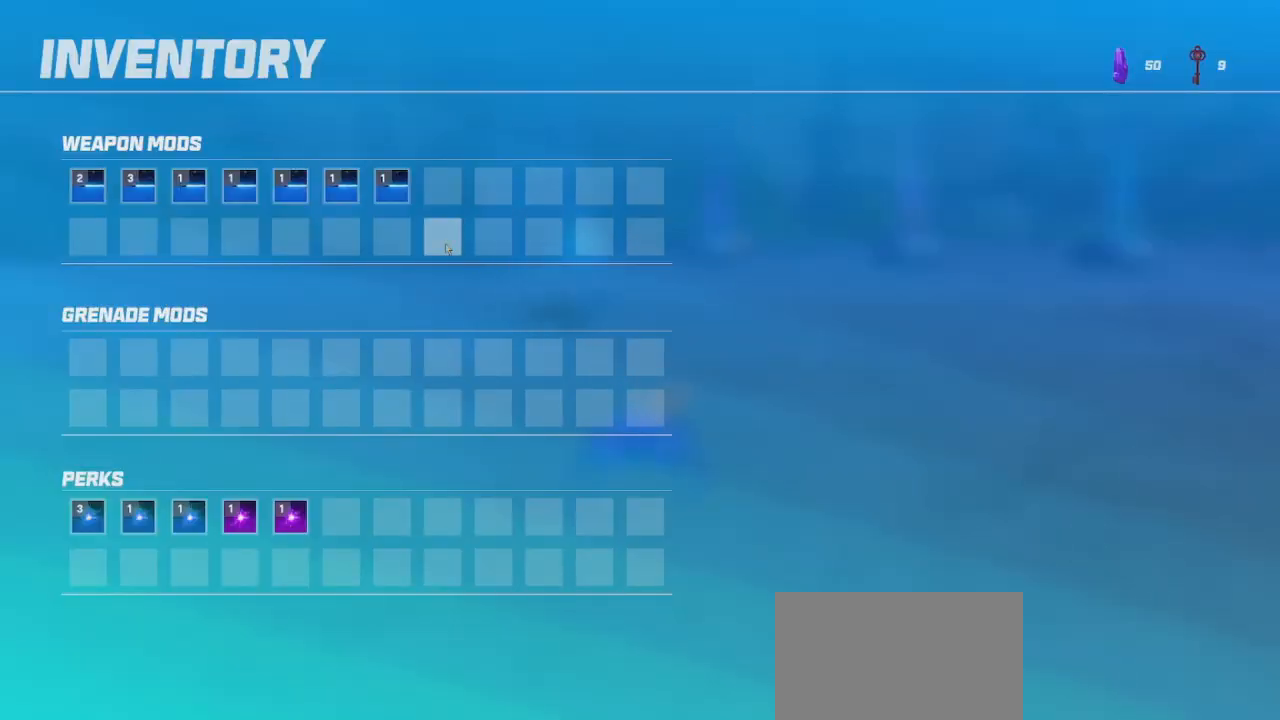
{"keys": [], "mouse": [], "events": []}
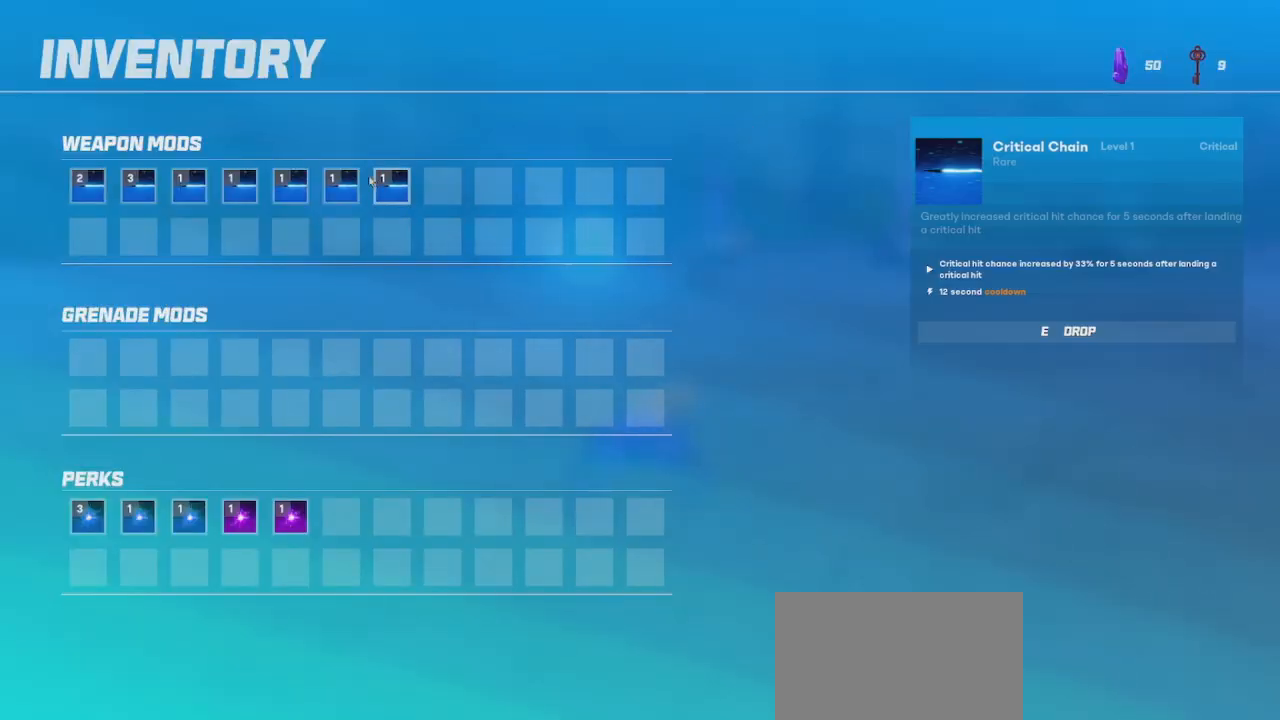
{"keys": [], "mouse": [], "events": []}
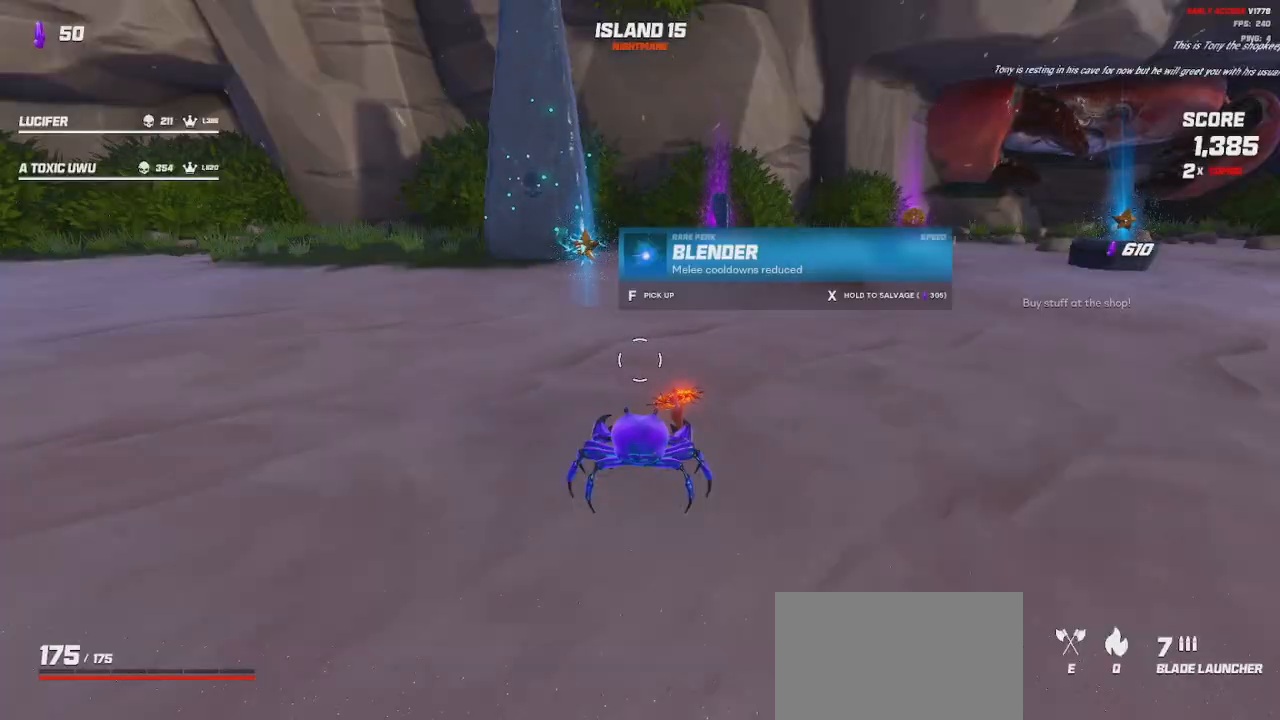
{"keys": [], "mouse": [], "events": [[133, "w", "down"], [483, "w", "up"]]}